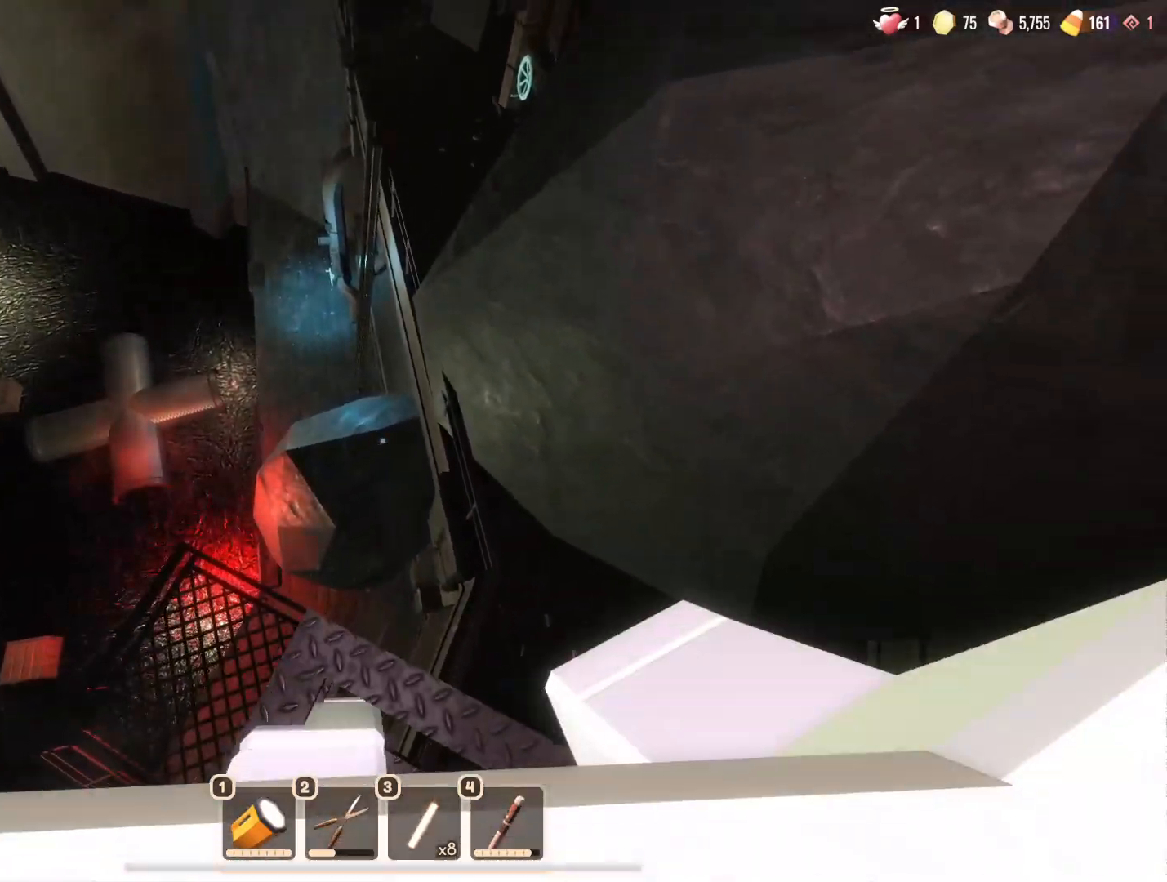
Gameplay with keyboard and mouse; each line is a JSON object with the keys and mouse buttons held at the frame after it. "events" lists presses ("down") and releases ("up") of "1", "2", "3", "4", "5", "a", "alt", "b", "c", "ctrl", "d", "e", "f", "g", "n", "q", "r", "s", "shift", "space", "t", "tab", "v", "w", "x", "z", "mouse_left", "mouse_wheel", "mouse_right", "mouse_mb4" and "mouse_mb5" between this image and that frame as [ms after this image, input, new state], when the widget could be followed in between. "mouse_left", "mouse_wheel", "mouse_right", "mouse_mb4", "mouse_mb5" = the "left", "wheel", "right", "mb4", "mb5" buttons of the "mouse" list. No other keys are recorded. "wheel" means that the mouse wheel is clicked or scrolled. Mouse movement is not recorded.
{"keys": ["w"], "mouse": []}
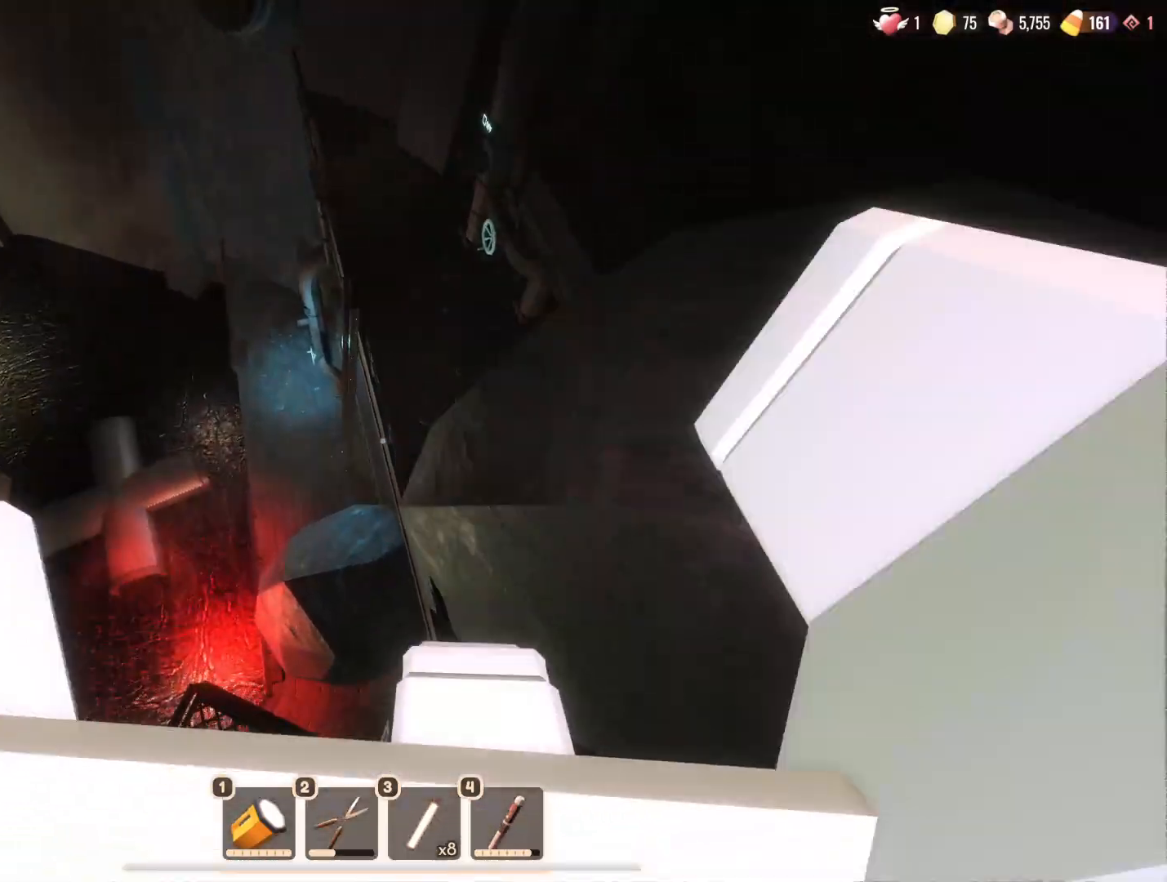
{"keys": ["d", "w"], "mouse": []}
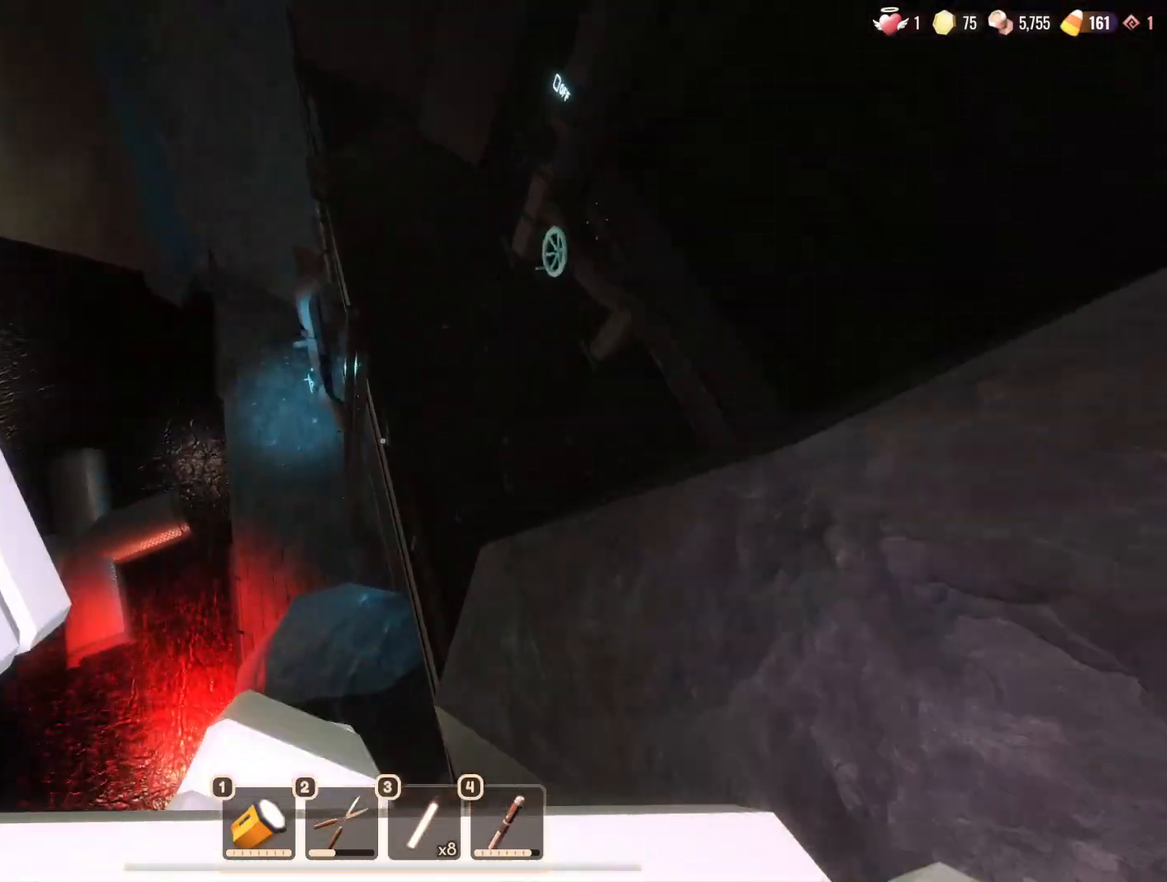
{"keys": ["d", "w"], "mouse": [], "events": [[67, "d", "up"], [217, "d", "down"]]}
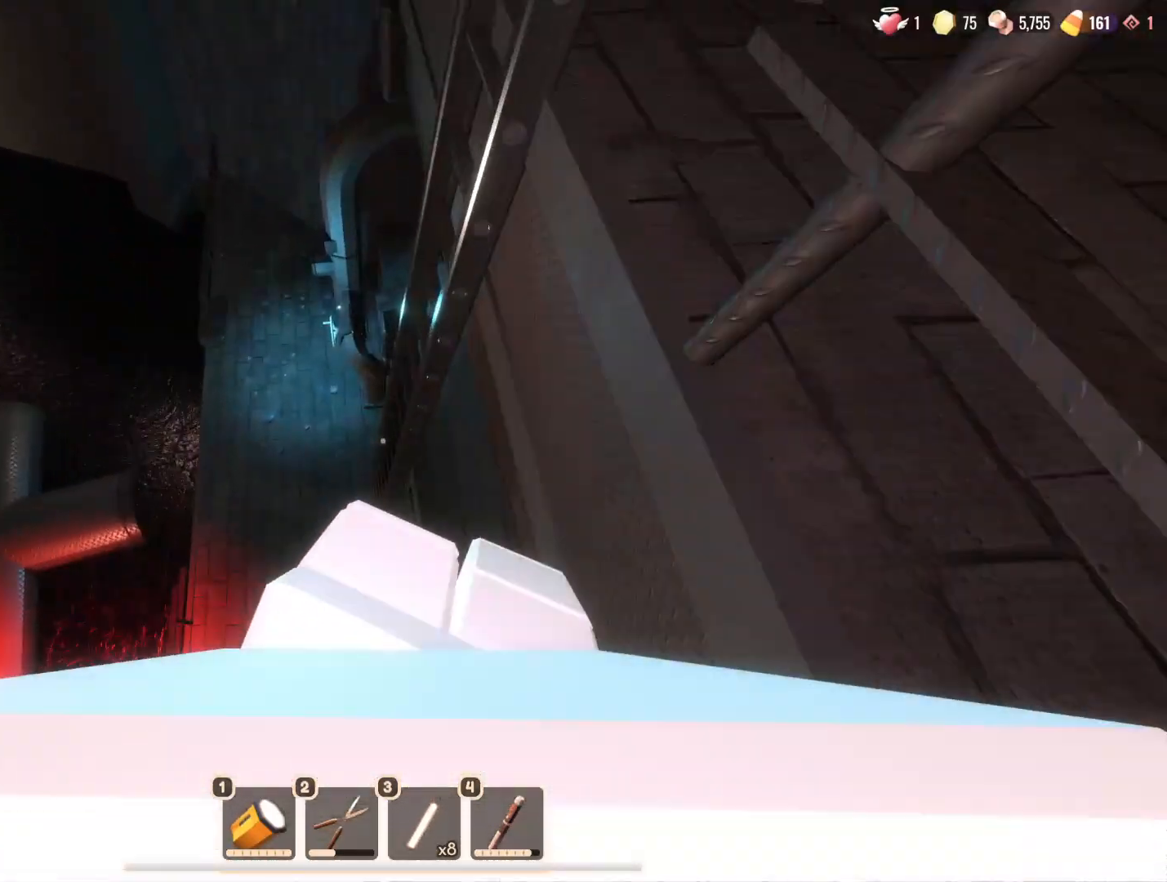
{"keys": ["a"], "mouse": []}
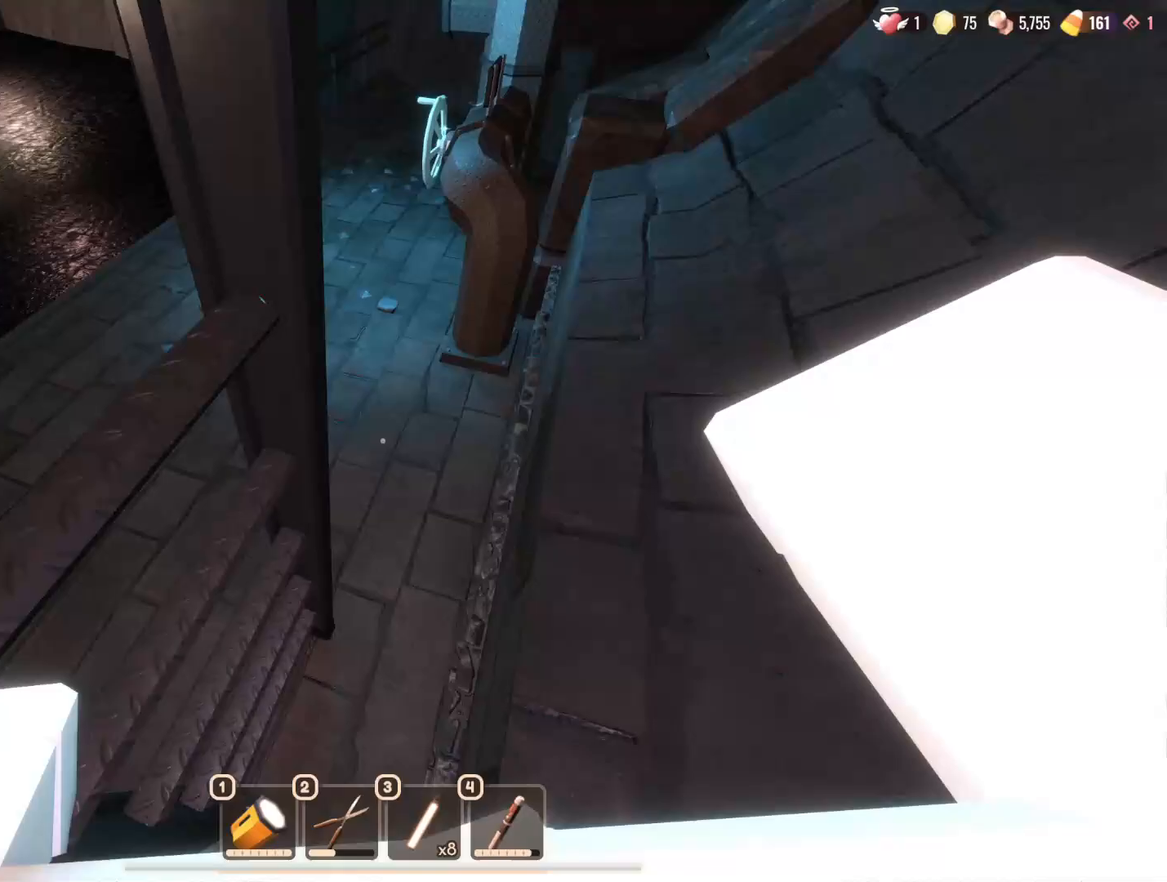
{"keys": ["a", "s"], "mouse": [], "events": [[150, "w", "down"], [250, "w", "up"], [333, "s", "down"]]}
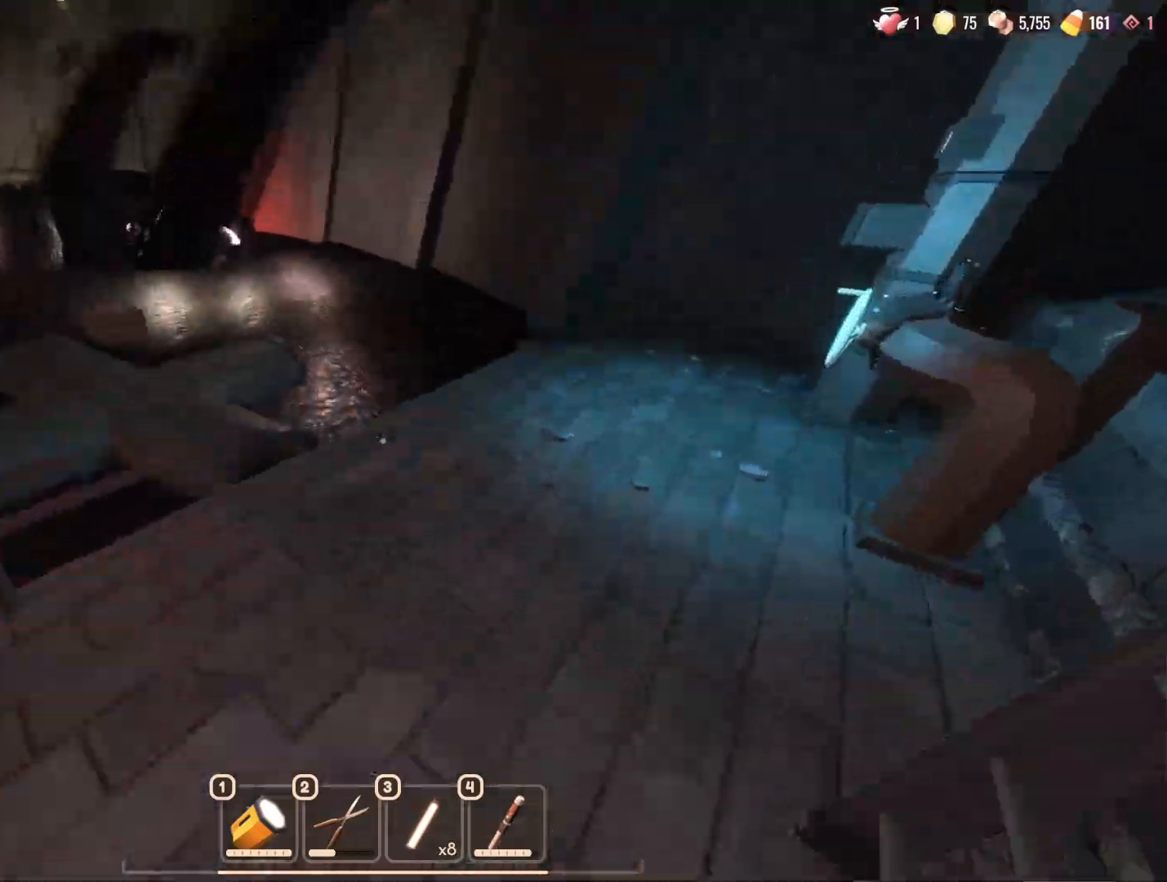
{"keys": ["w"], "mouse": [], "events": [[317, "s", "up"], [367, "a", "up"], [400, "w", "down"]]}
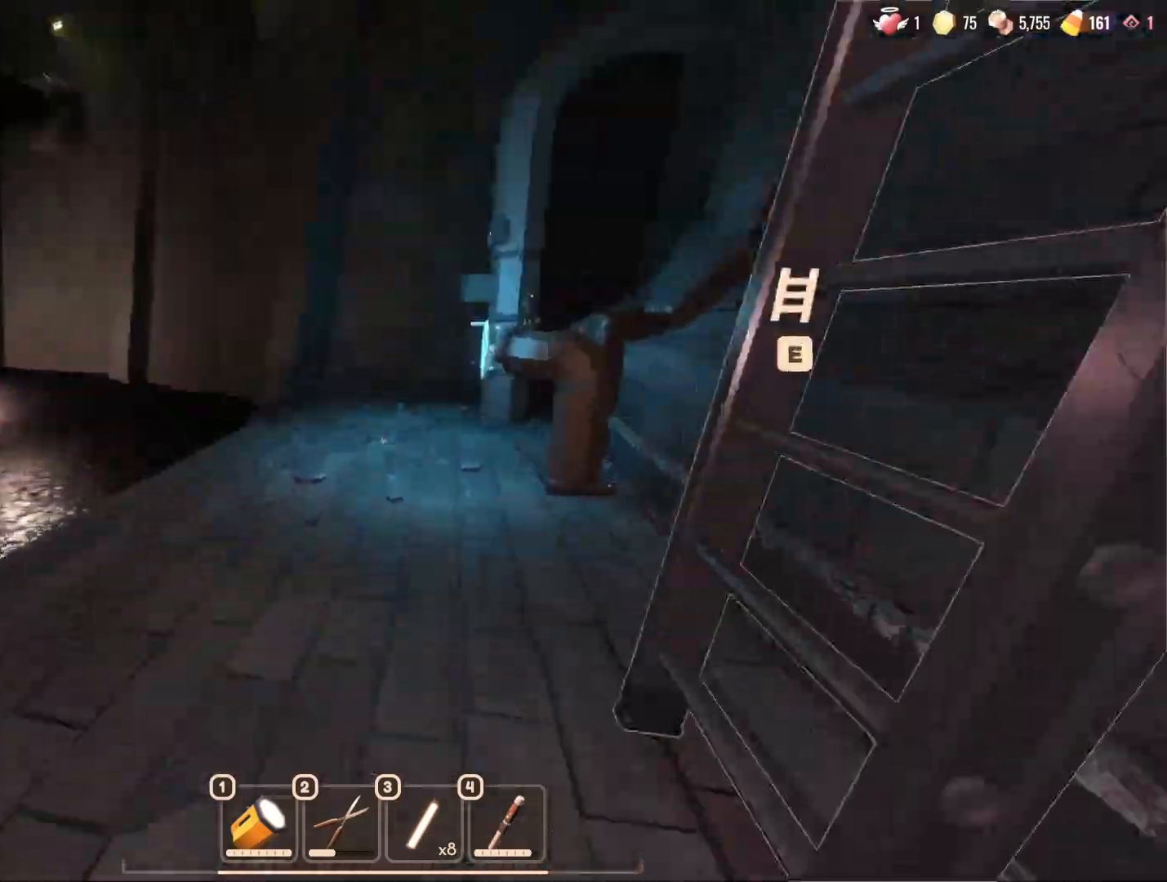
{"keys": ["w"], "mouse": [], "events": [[50, "a", "down"], [183, "a", "up"]]}
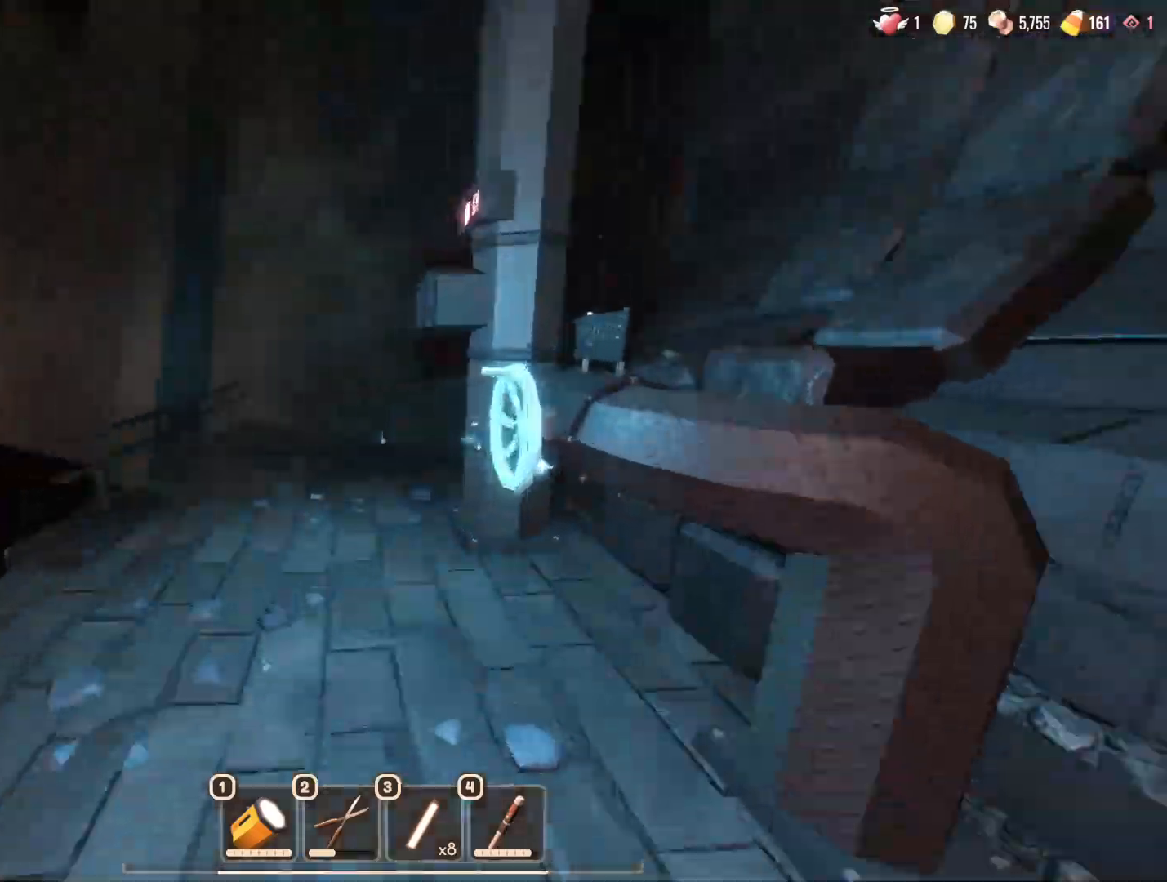
{"keys": [], "mouse": [], "events": [[200, "e", "down"], [300, "e", "up"], [333, "e", "down"], [483, "e", "up"], [483, "w", "up"]]}